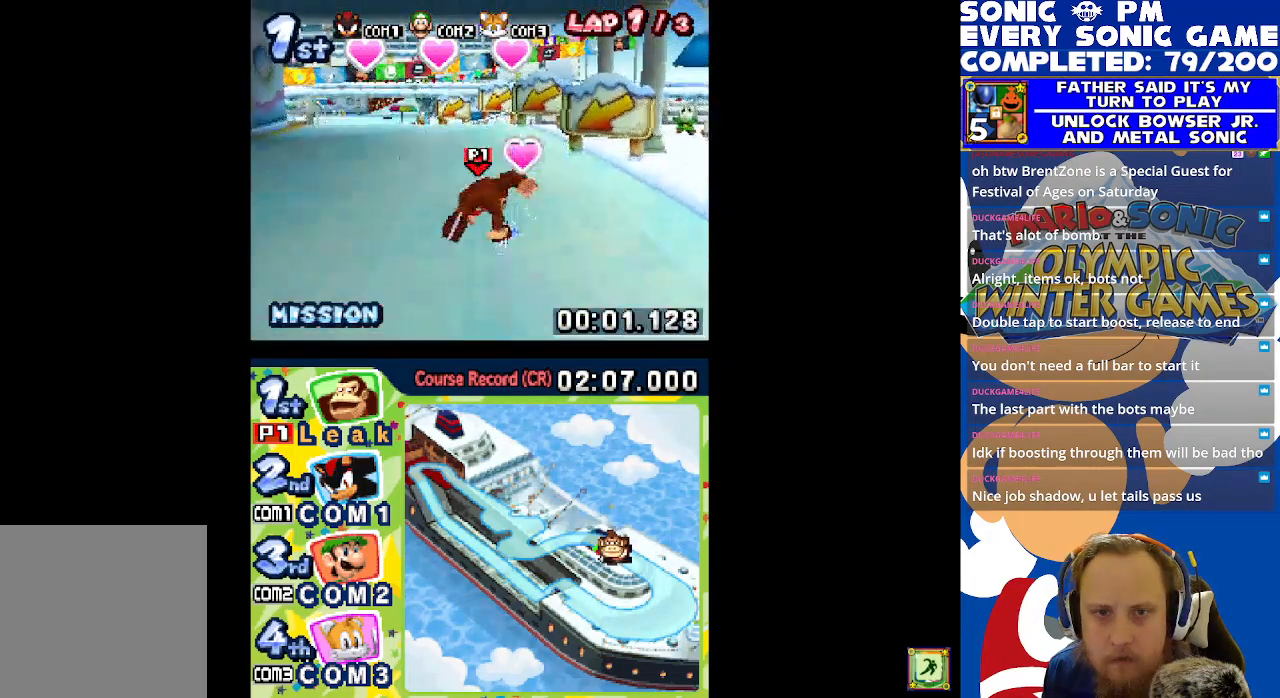
Gameplay with a controller (Xbox layout); each line is a JSON object with the inputs held at the frame after it. "events" lists button and stick changes between this image and that frame as [ms after this image, input, new state], when the widget could be followed in between. Not read: right_stick.
{"buttons": ["L1", "R1"], "left_stick": "center", "events": [[83, "R1", "up"], [167, "R1", "down"], [300, "R1", "up"], [383, "R1", "down"]]}
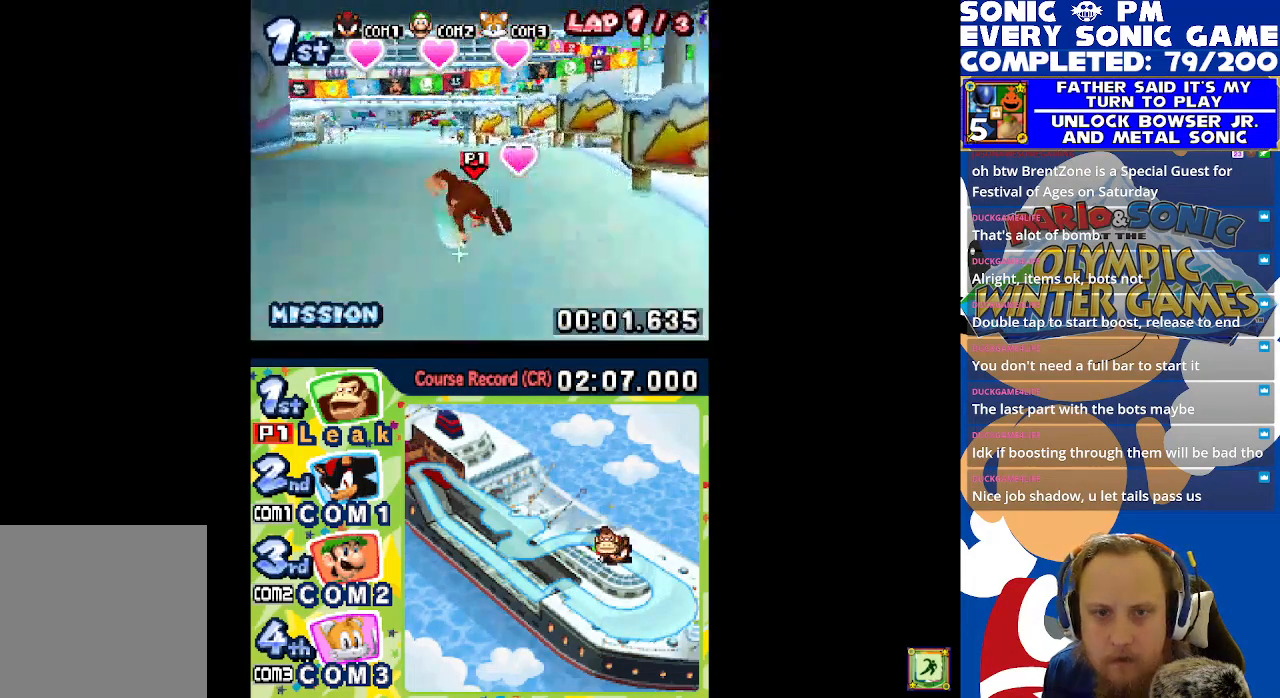
{"buttons": [], "left_stick": "center", "events": [[17, "R1", "up"], [100, "R1", "down"], [250, "R1", "up"], [350, "R1", "down"], [467, "R1", "up"], [500, "L1", "up"]]}
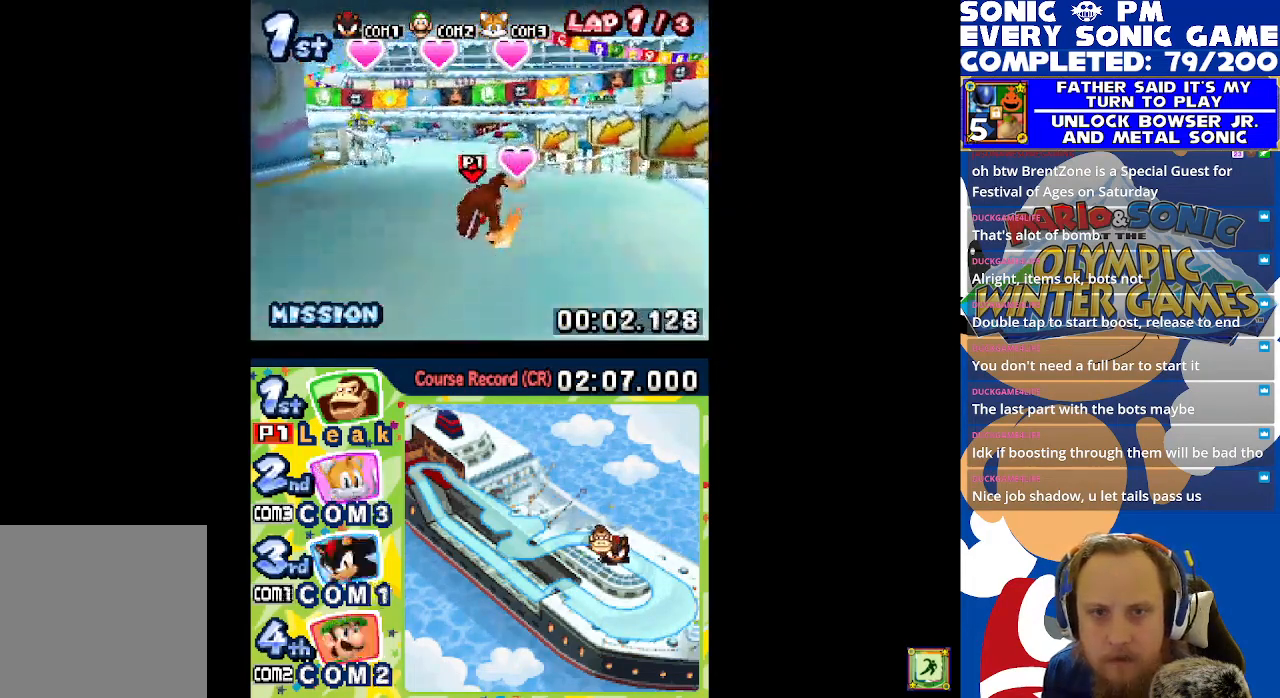
{"buttons": ["R1"], "left_stick": "center", "events": [[67, "R1", "down"], [100, "L1", "down"], [183, "R1", "up"], [217, "L1", "up"], [267, "R1", "down"], [317, "L1", "down"], [383, "R1", "up"], [450, "L1", "up"], [467, "R1", "down"]]}
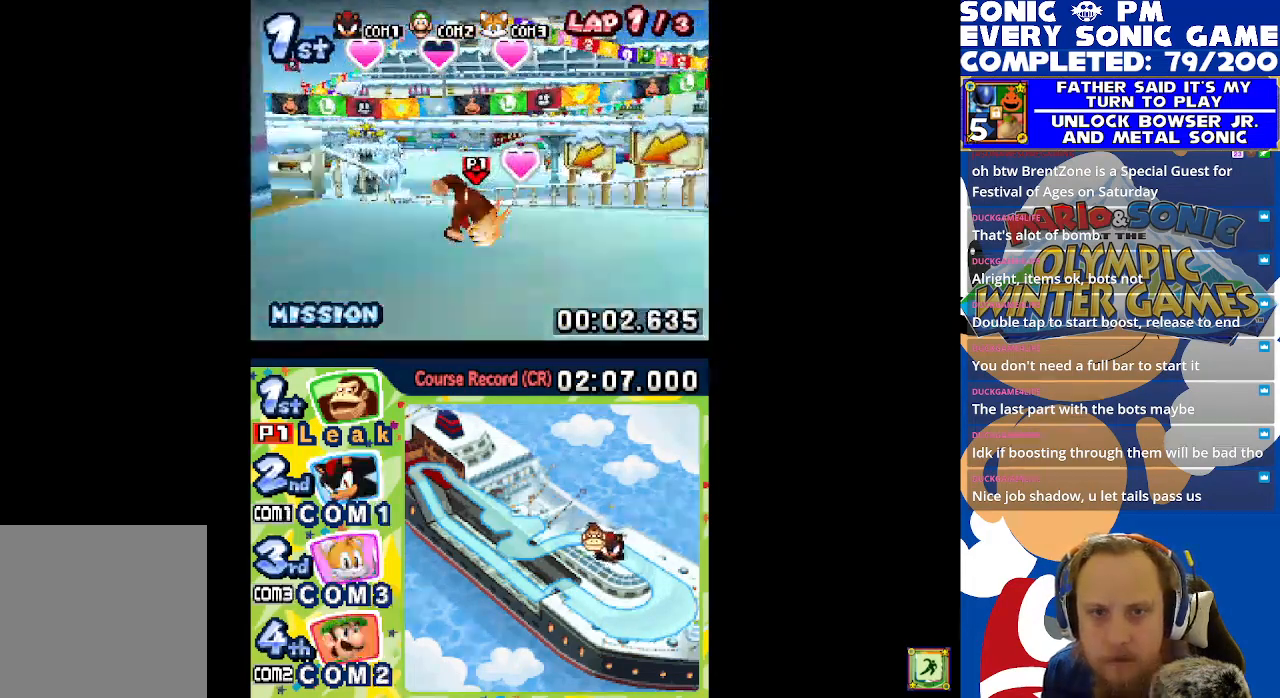
{"buttons": ["L1"], "left_stick": "center", "events": [[17, "L1", "down"], [83, "R1", "up"], [183, "R1", "down"], [283, "R1", "up"], [383, "R1", "down"], [500, "R1", "up"]]}
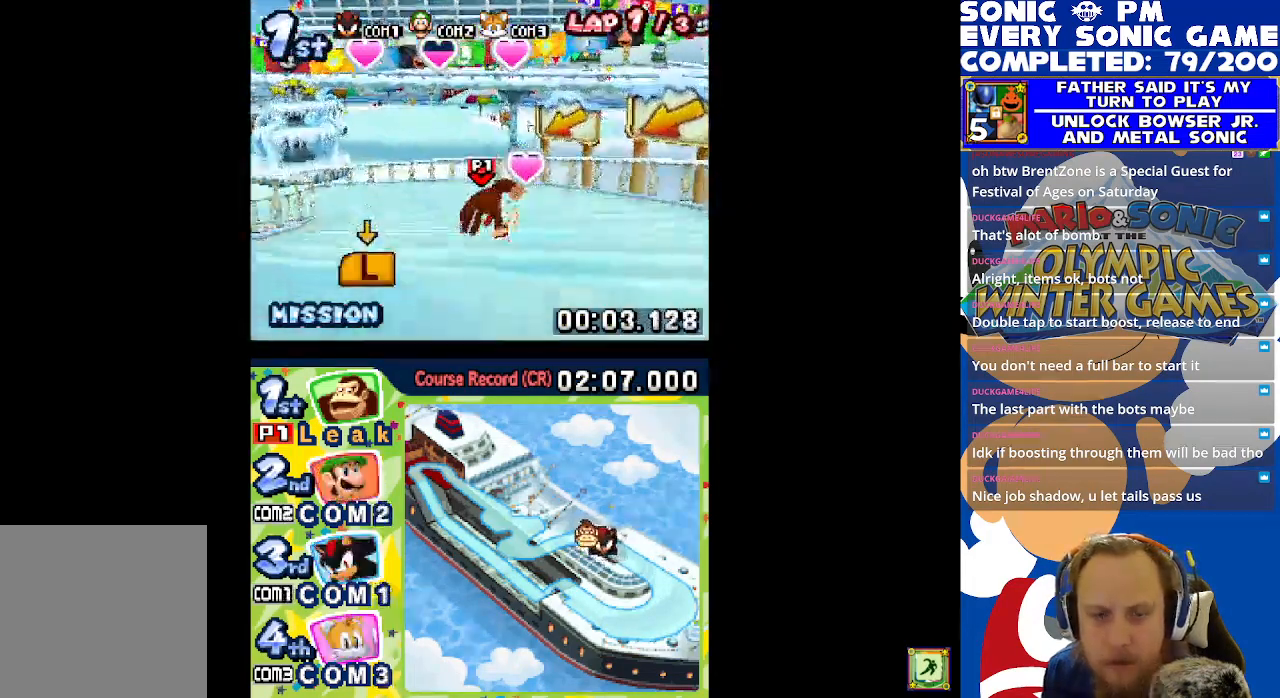
{"buttons": ["L1"], "left_stick": "center", "events": [[83, "R1", "down"], [183, "R1", "up"], [250, "R1", "down"], [350, "R1", "up"], [433, "R1", "down"], [500, "R1", "up"]]}
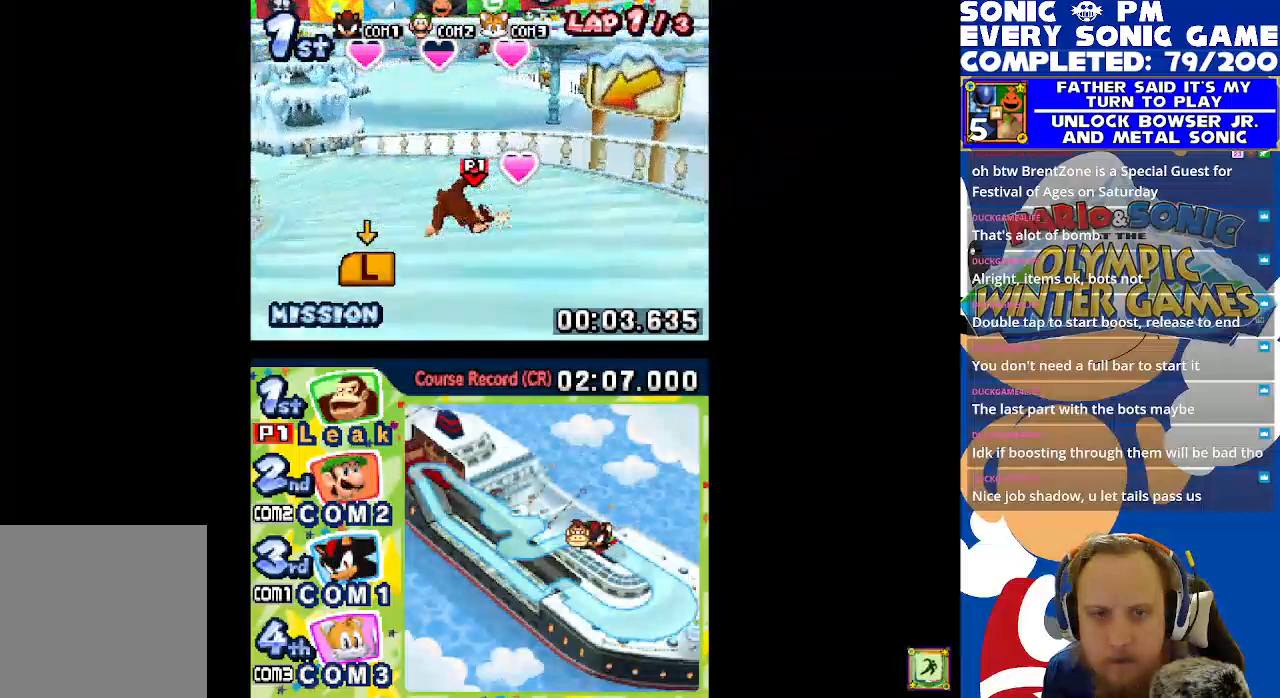
{"buttons": ["R1"], "left_stick": "center", "events": [[117, "R1", "down"], [167, "R1", "up"], [283, "R1", "down"], [400, "R1", "up"], [450, "L1", "up"], [483, "R1", "down"]]}
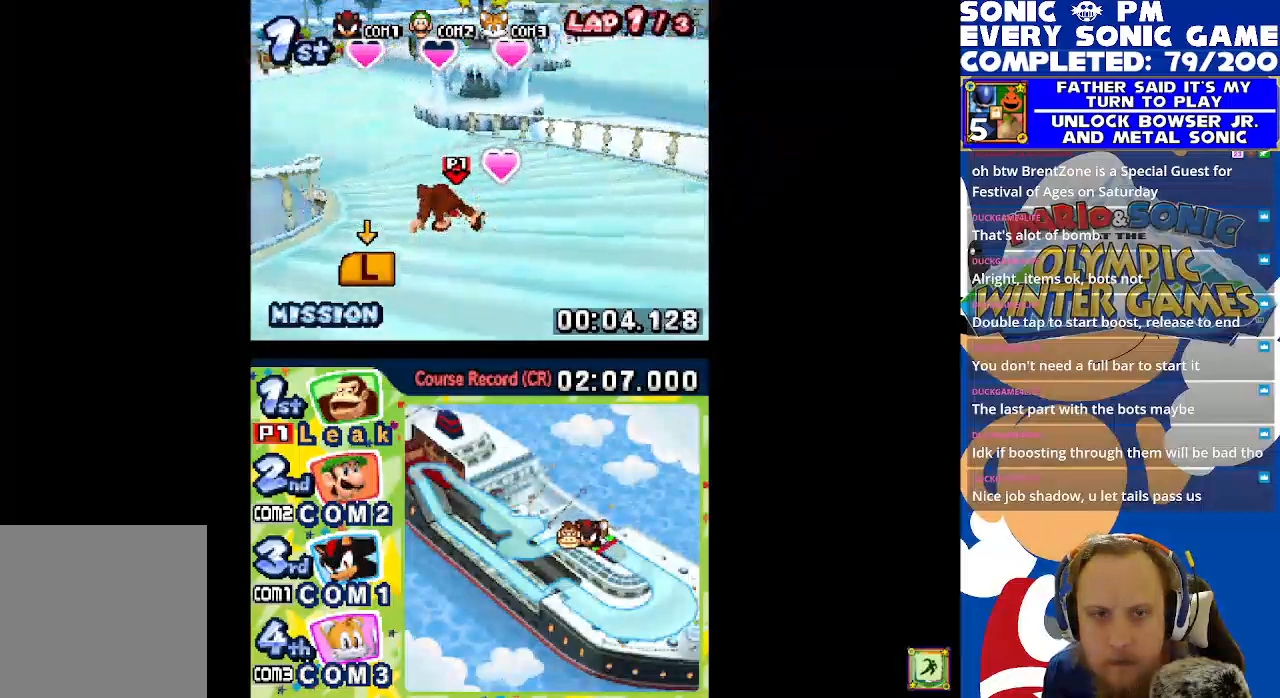
{"buttons": ["R1"], "left_stick": "center", "events": [[50, "L1", "down"], [100, "R1", "up"], [167, "L1", "up"], [183, "R1", "down"], [267, "L1", "down"], [300, "R1", "up"], [417, "L1", "up"], [417, "R1", "down"]]}
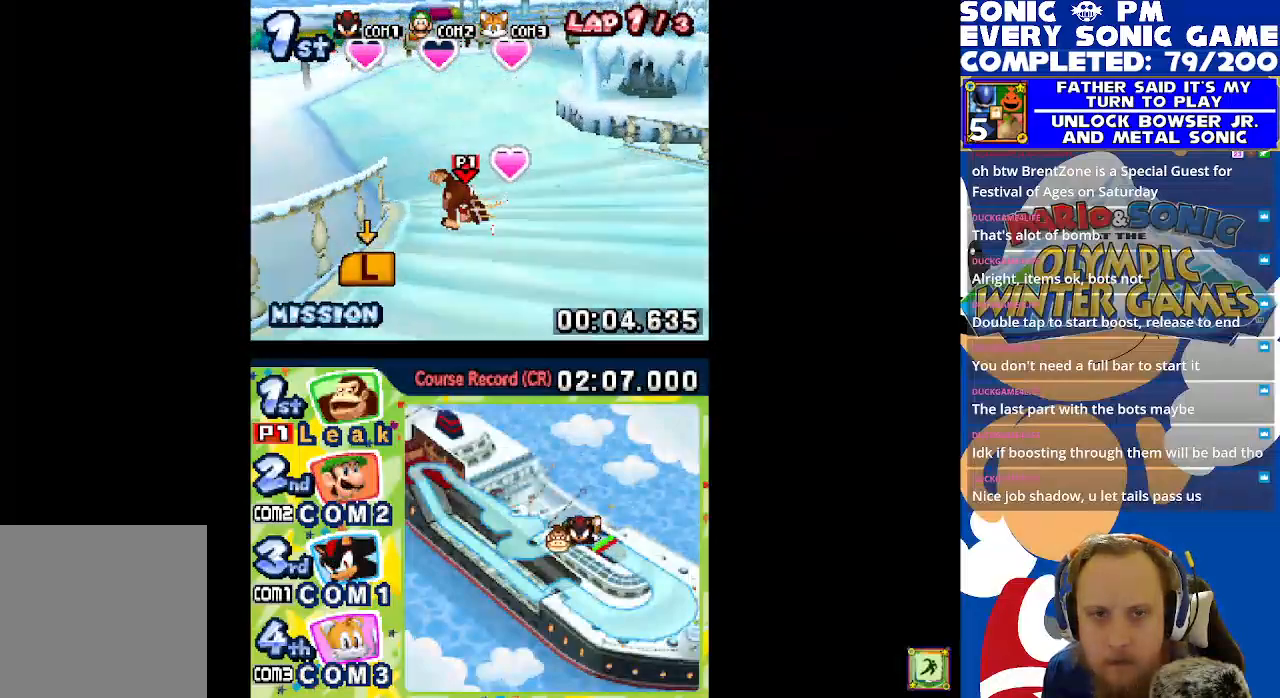
{"buttons": ["L1", "R1"], "left_stick": "center", "events": [[217, "L1", "down"], [383, "L1", "up"], [483, "L1", "down"]]}
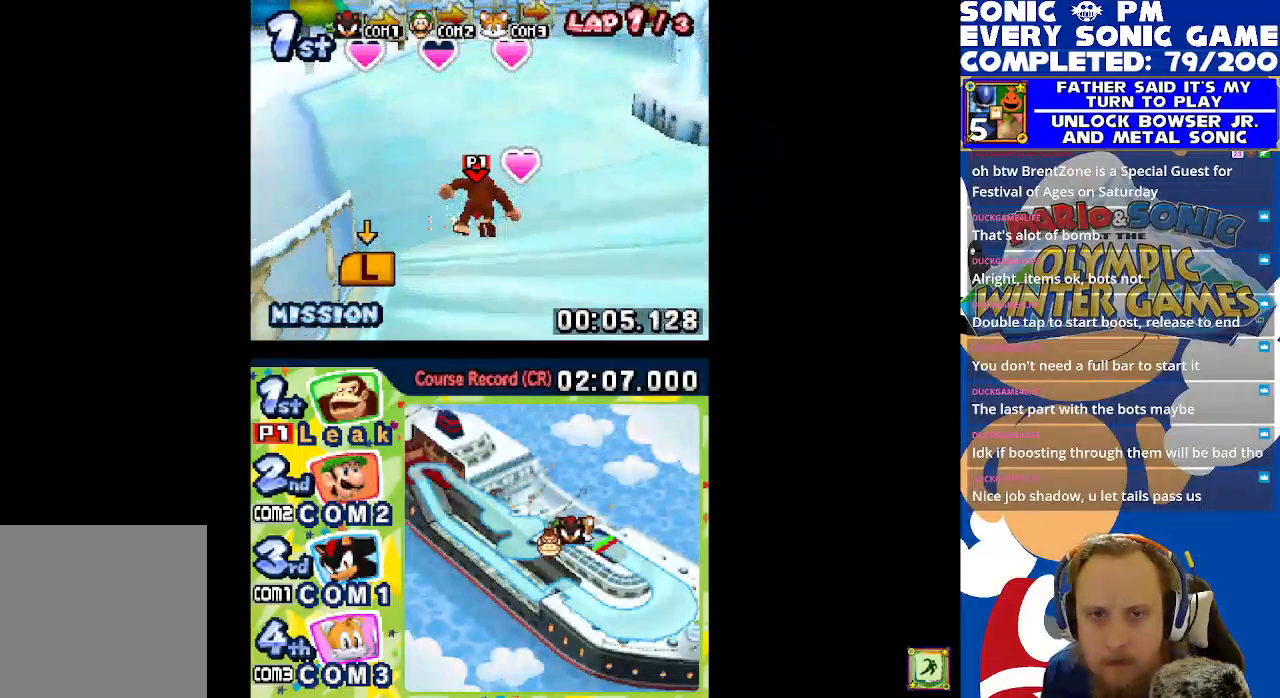
{"buttons": ["L1", "R1"], "left_stick": "center", "events": [[133, "L1", "up"], [217, "L1", "down"], [350, "L1", "up"], [417, "L1", "down"]]}
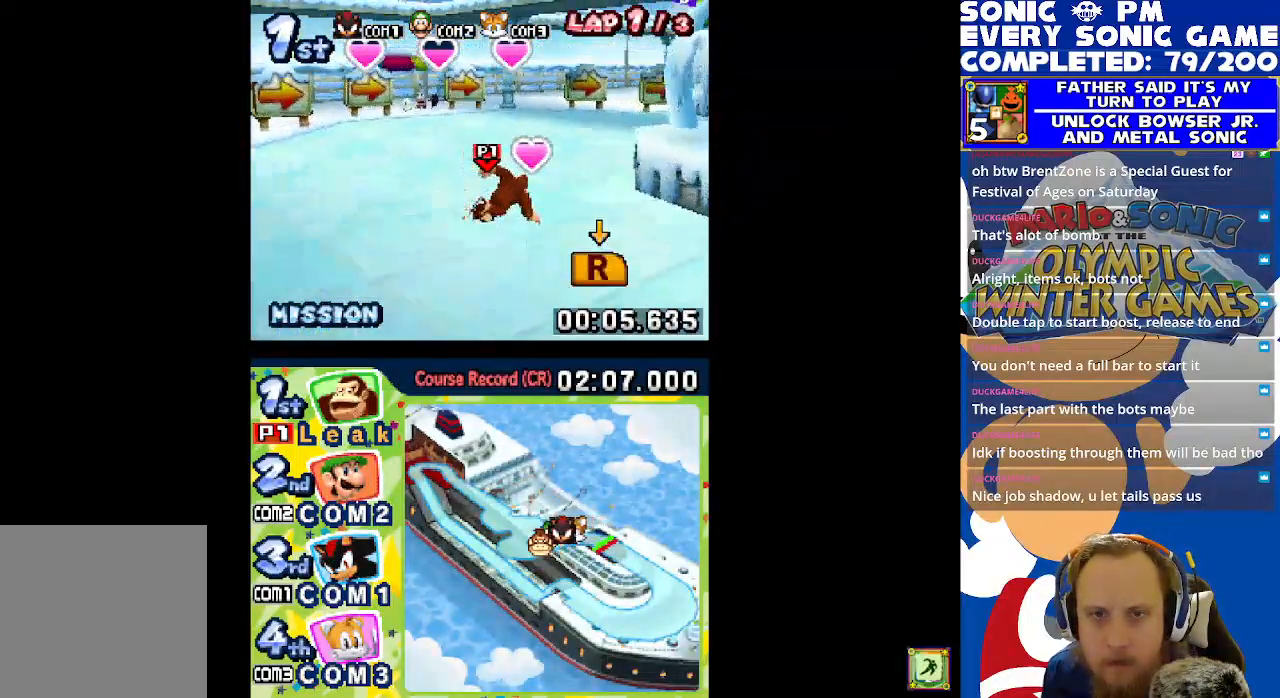
{"buttons": ["L1", "R1"], "left_stick": "center", "events": [[67, "L1", "up"], [383, "L1", "down"]]}
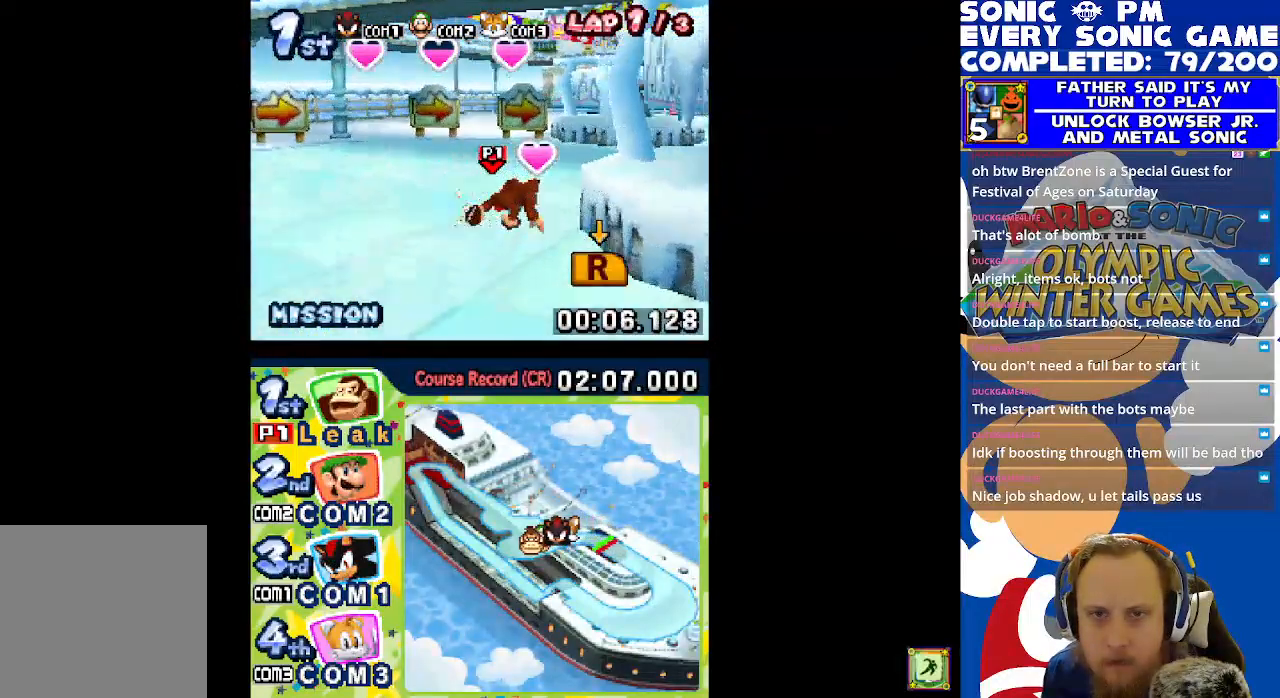
{"buttons": ["L1", "R1"], "left_stick": "center", "events": [[17, "L1", "up"], [100, "L1", "down"], [183, "L1", "up"], [250, "L1", "down"], [350, "L1", "up"], [433, "L1", "down"]]}
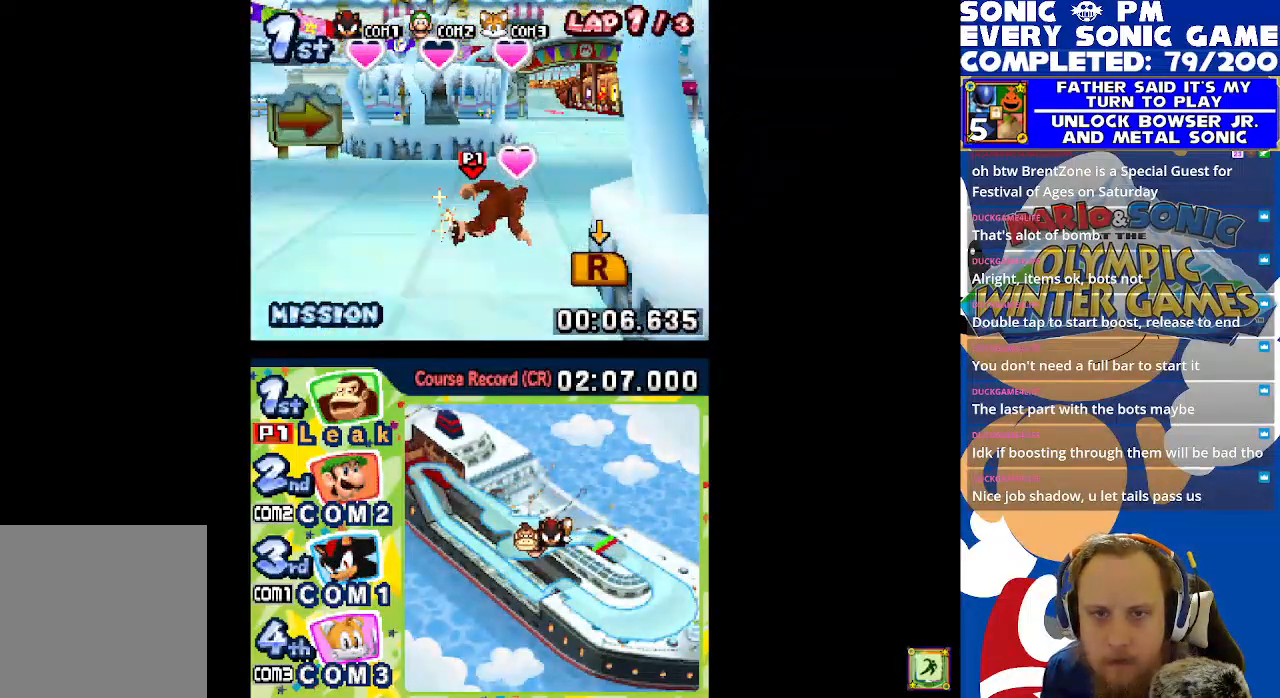
{"buttons": ["L1", "R1"], "left_stick": "center", "events": [[33, "L1", "up"], [50, "R1", "up"], [133, "L1", "down"], [200, "R1", "down"], [317, "R1", "up"], [500, "R1", "down"]]}
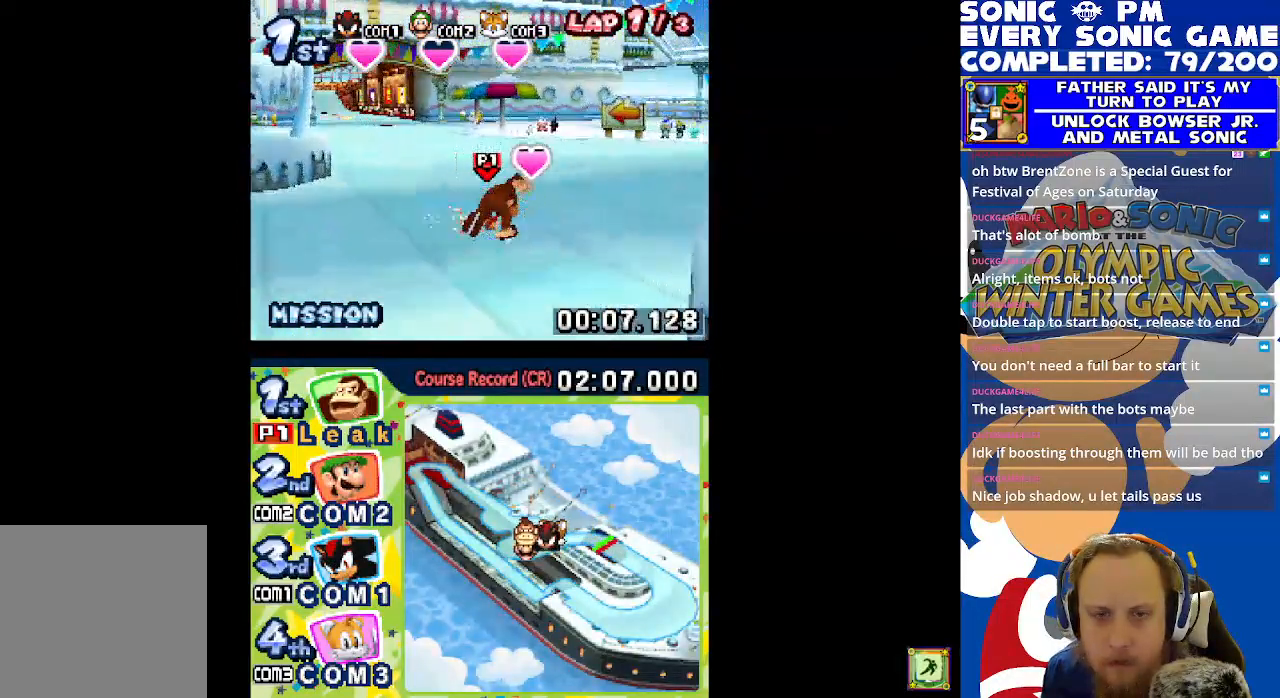
{"buttons": ["L1"], "left_stick": "center", "events": [[83, "R1", "up"], [167, "R1", "down"], [283, "R1", "up"], [350, "R1", "down"], [450, "R1", "up"]]}
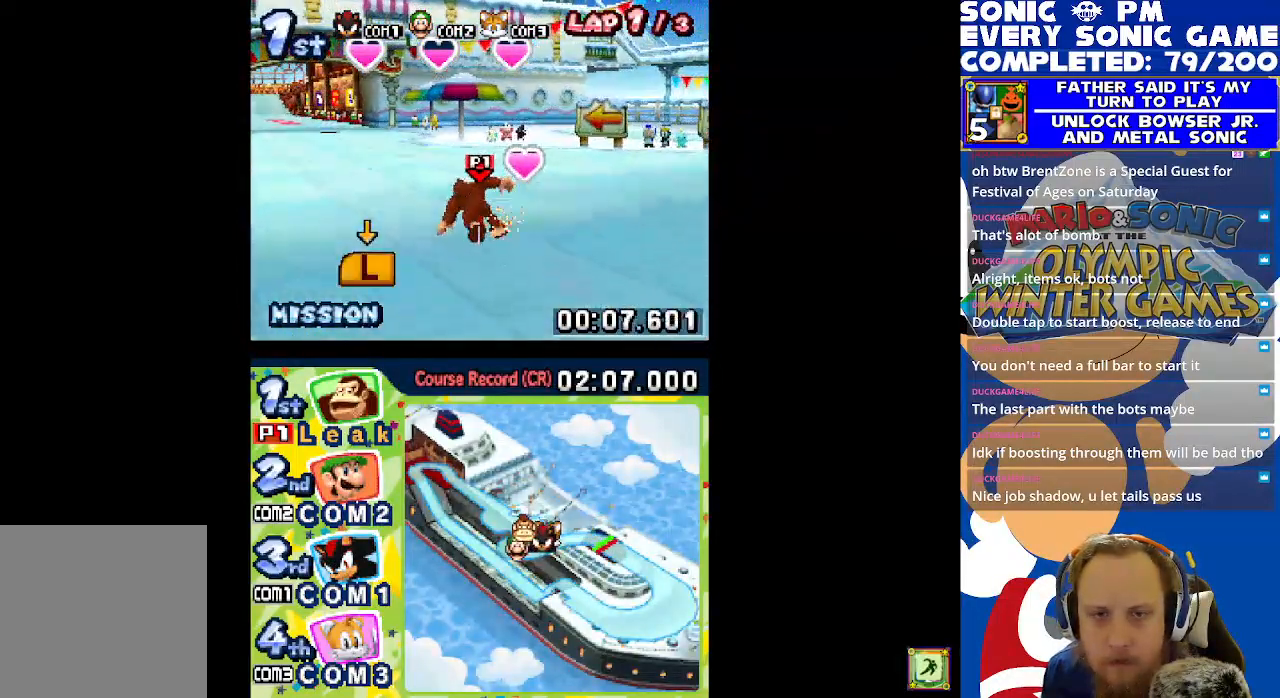
{"buttons": ["L1", "R1"], "left_stick": "center", "events": [[33, "R1", "down"], [117, "R1", "up"], [300, "L1", "up"], [450, "R1", "down"], [500, "L1", "down"]]}
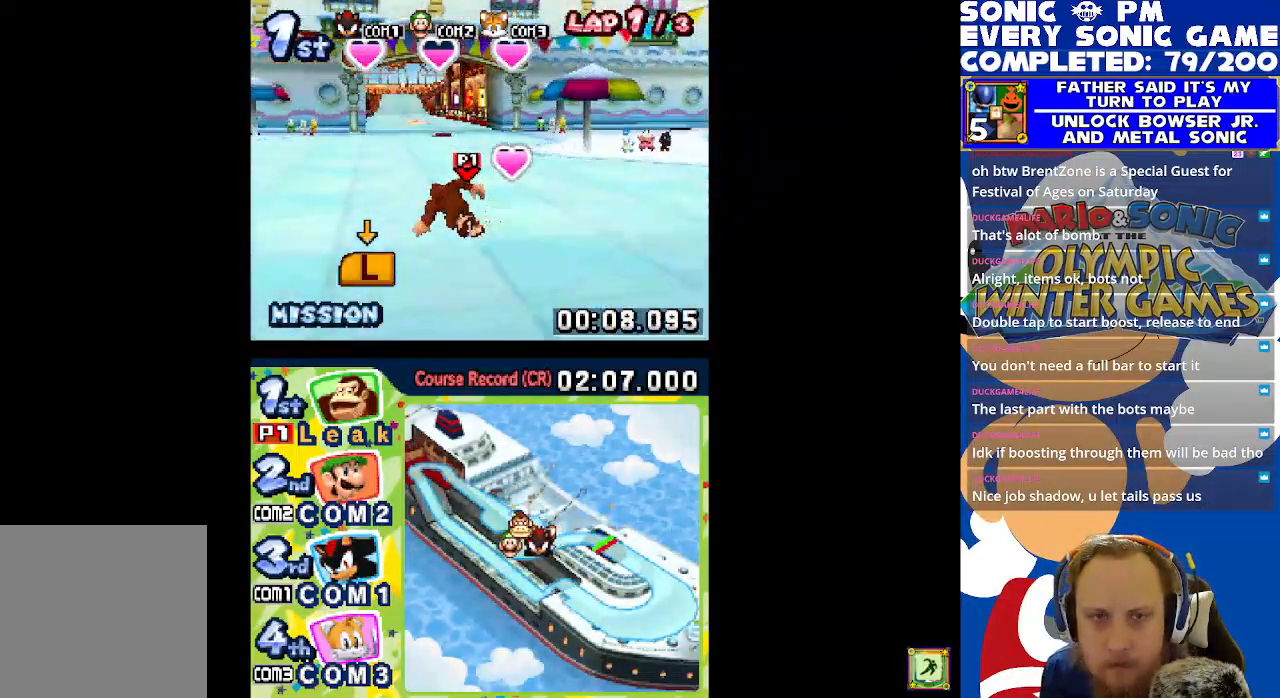
{"buttons": ["L1"], "left_stick": "center", "events": [[50, "R1", "up"], [83, "L1", "up"], [133, "R1", "down"], [200, "L1", "down"], [267, "R1", "up"], [300, "L1", "up"], [350, "R1", "down"], [417, "L1", "down"], [467, "R1", "up"]]}
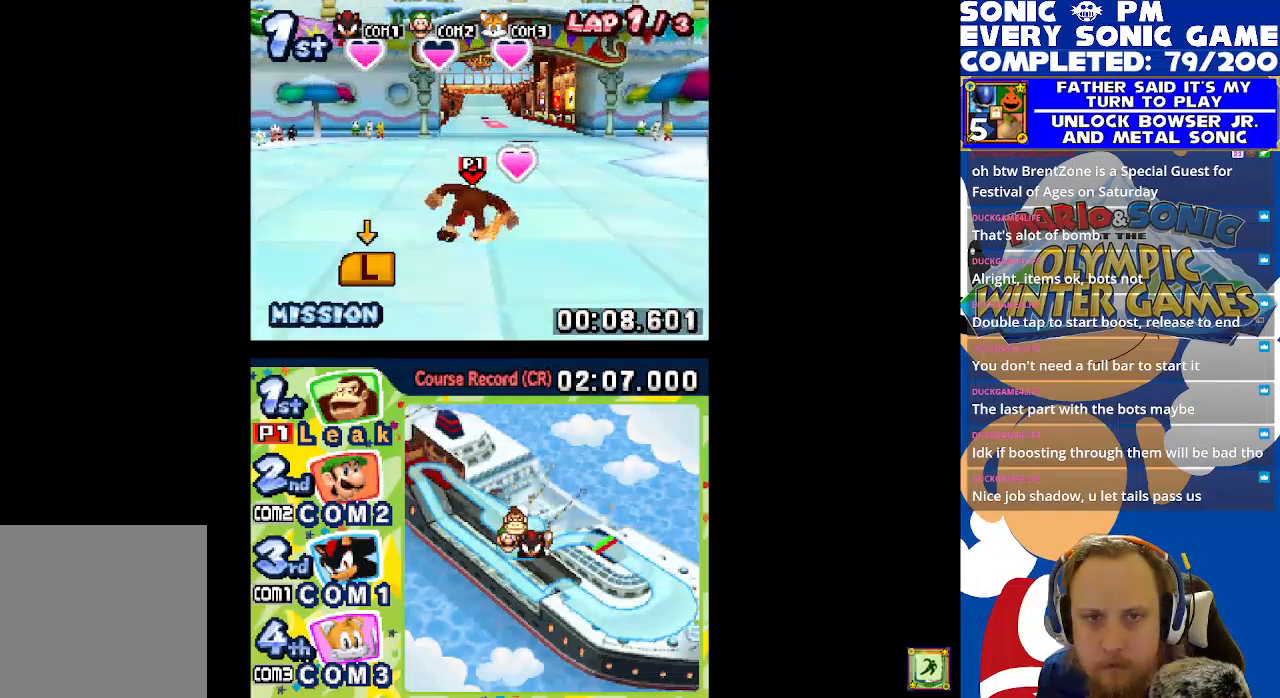
{"buttons": ["L1"], "left_stick": "center", "events": [[33, "L1", "up"], [67, "R1", "down"], [150, "L1", "down"], [183, "R1", "up"], [283, "L1", "up"], [283, "R1", "down"], [383, "L1", "down"], [417, "R1", "up"]]}
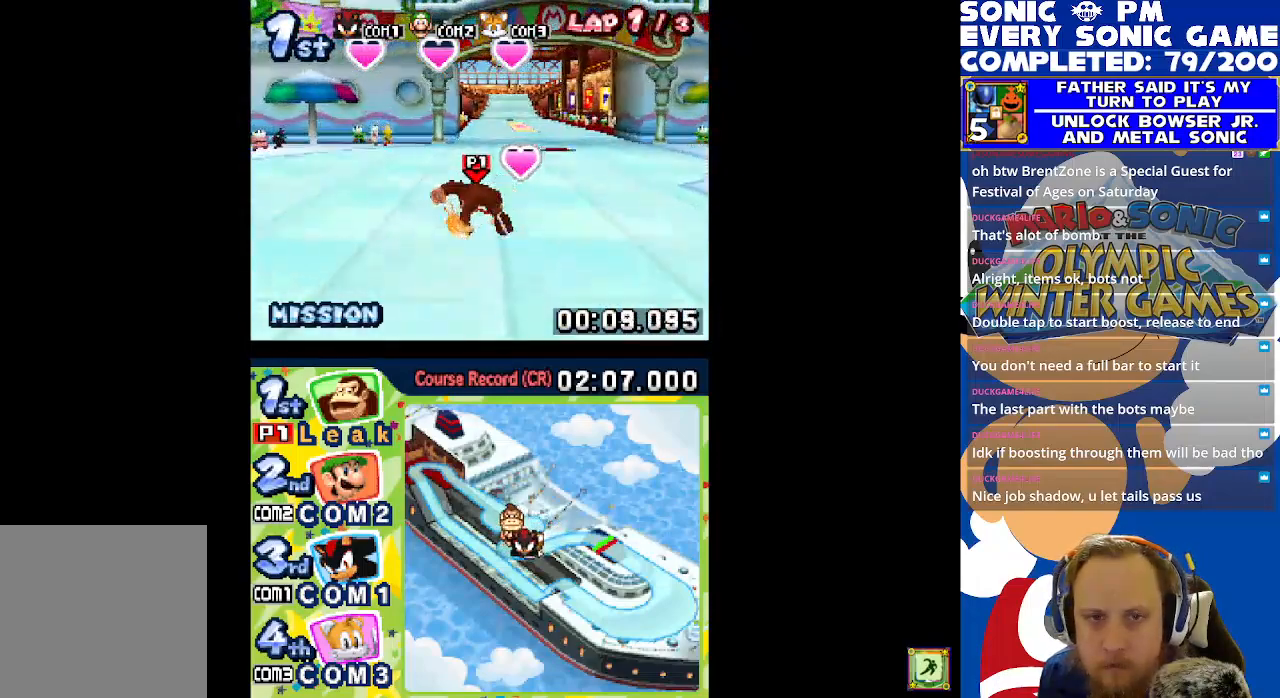
{"buttons": ["R1"], "left_stick": "center", "events": [[17, "L1", "up"], [17, "R1", "down"], [83, "L1", "down"], [150, "R1", "up"], [217, "R1", "down"], [233, "L1", "up"]]}
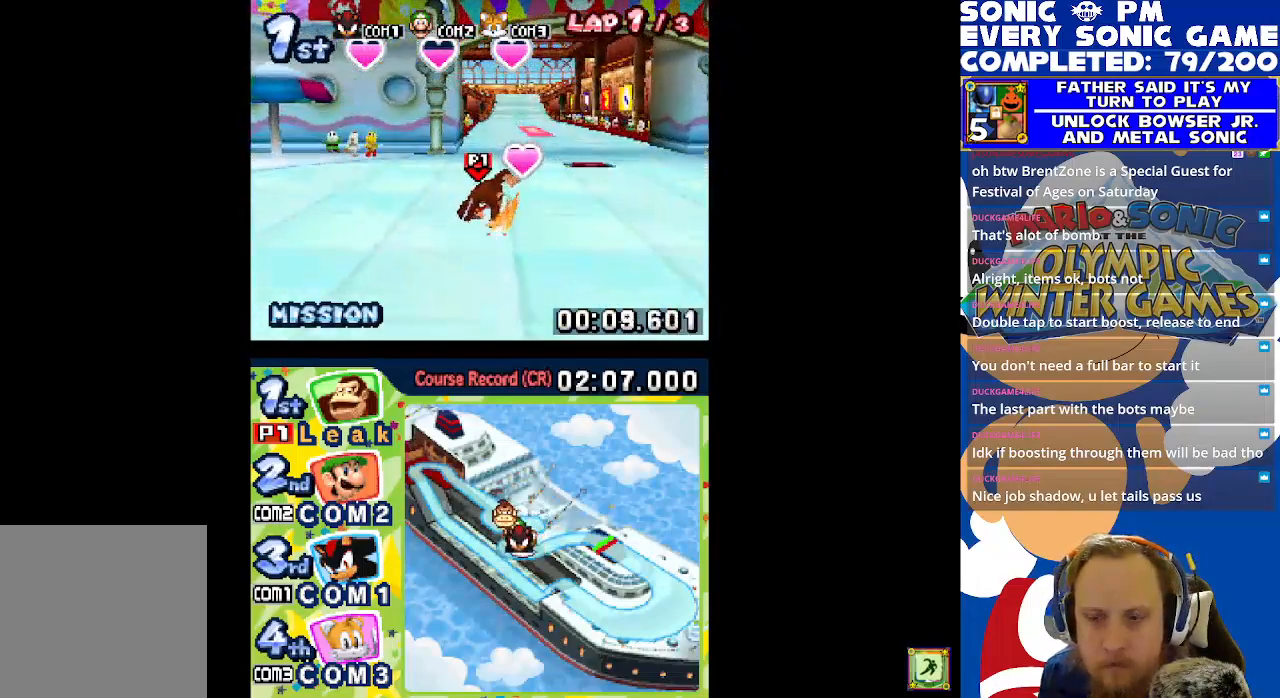
{"buttons": ["L1"], "left_stick": "center", "events": [[217, "R1", "up"], [250, "L1", "down"], [333, "R1", "down"], [367, "L1", "up"], [450, "R1", "up"], [467, "L1", "down"]]}
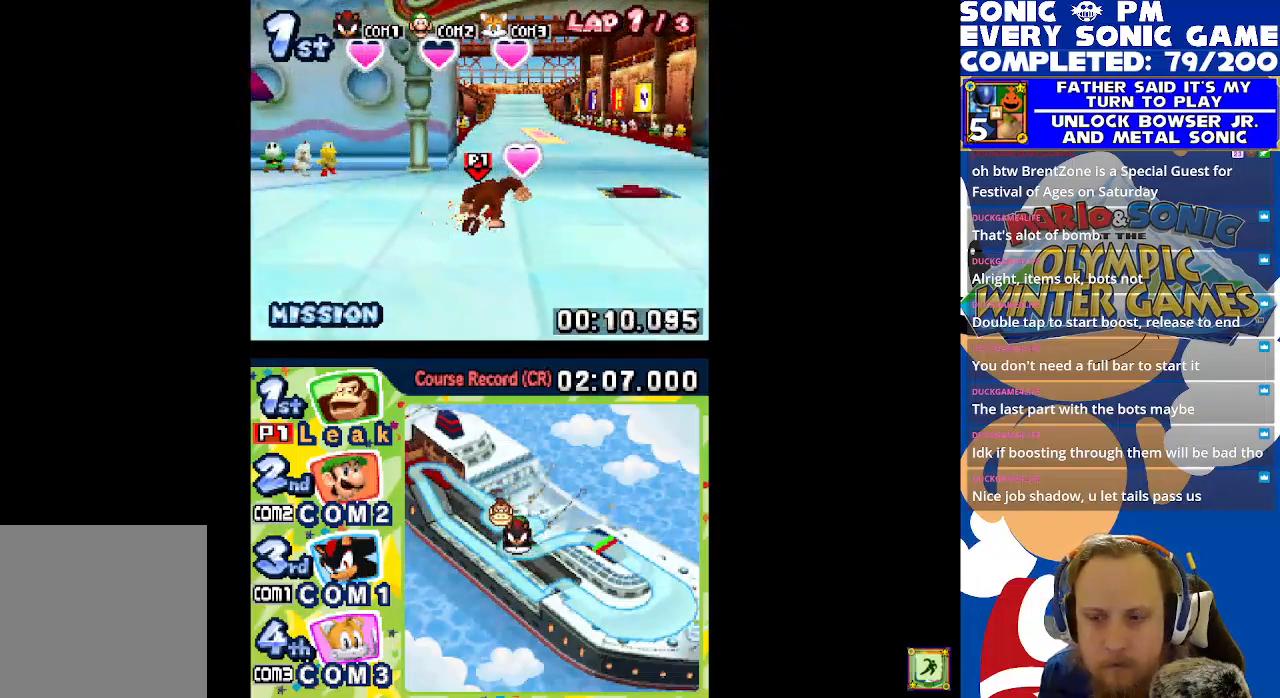
{"buttons": ["L1"], "left_stick": "center", "events": [[50, "R1", "down"], [83, "L1", "up"], [183, "R1", "up"], [200, "L1", "down"], [267, "R1", "down"], [333, "L1", "up"], [400, "R1", "up"], [450, "L1", "down"]]}
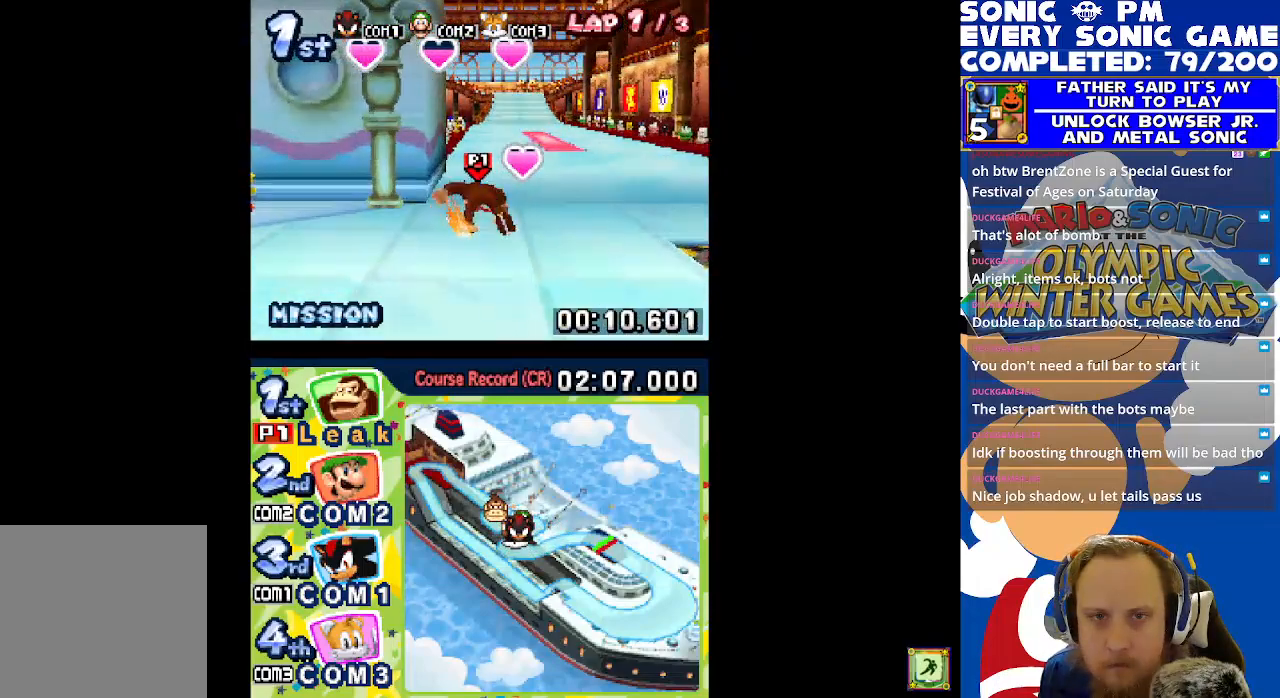
{"buttons": ["R1"], "left_stick": "center", "events": [[17, "R1", "down"], [100, "L1", "up"], [167, "R1", "up"], [233, "R1", "down"], [267, "L1", "down"], [383, "R1", "up"], [433, "L1", "up"], [467, "R1", "down"]]}
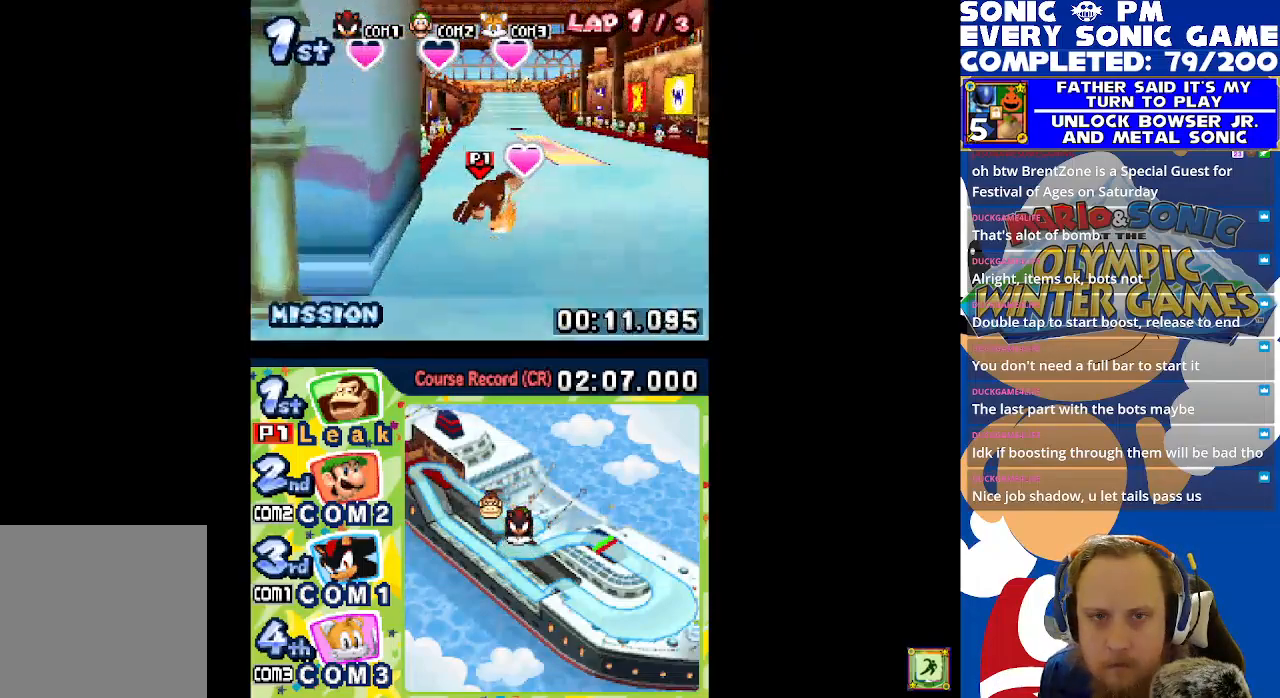
{"buttons": ["R1"], "left_stick": "center", "events": [[83, "L1", "down"], [100, "R1", "up"], [200, "L1", "up"], [217, "R1", "down"], [350, "L1", "down"], [350, "R1", "up"], [433, "R1", "down"], [483, "L1", "up"]]}
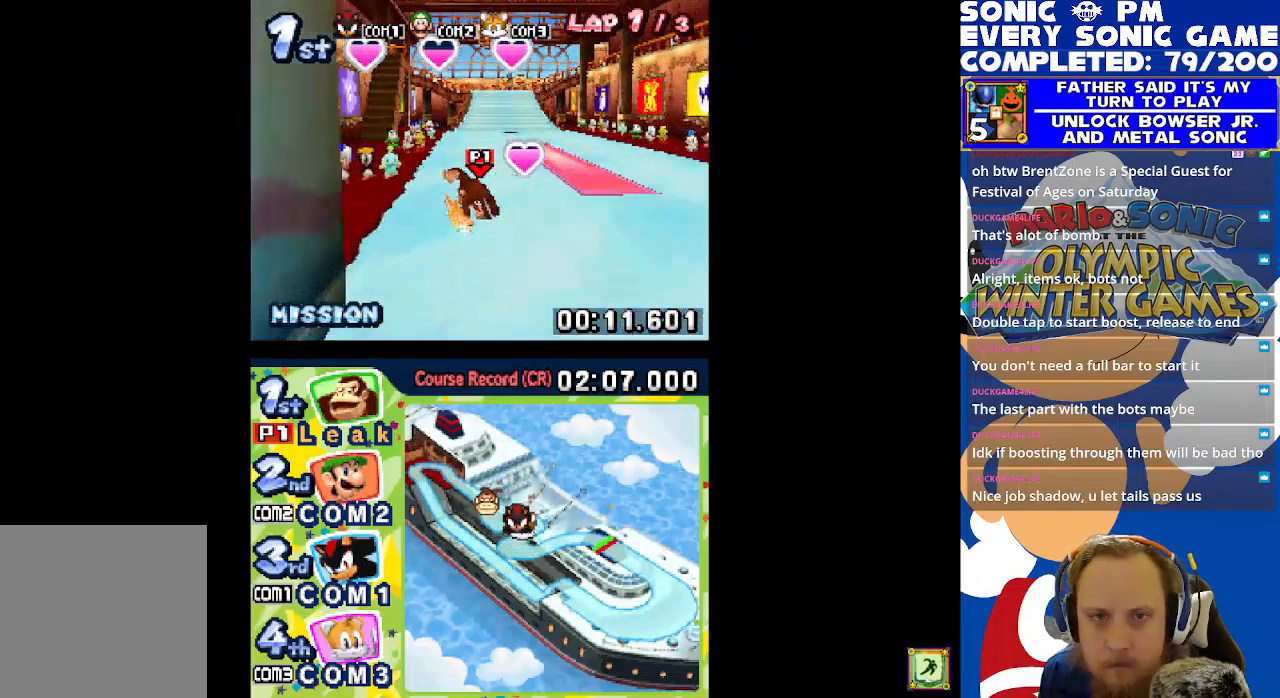
{"buttons": ["L1", "R1"], "left_stick": "center", "events": [[83, "R1", "up"], [117, "L1", "down"], [183, "R1", "down"], [250, "L1", "up"], [317, "R1", "up"], [400, "R1", "down"], [483, "L1", "down"]]}
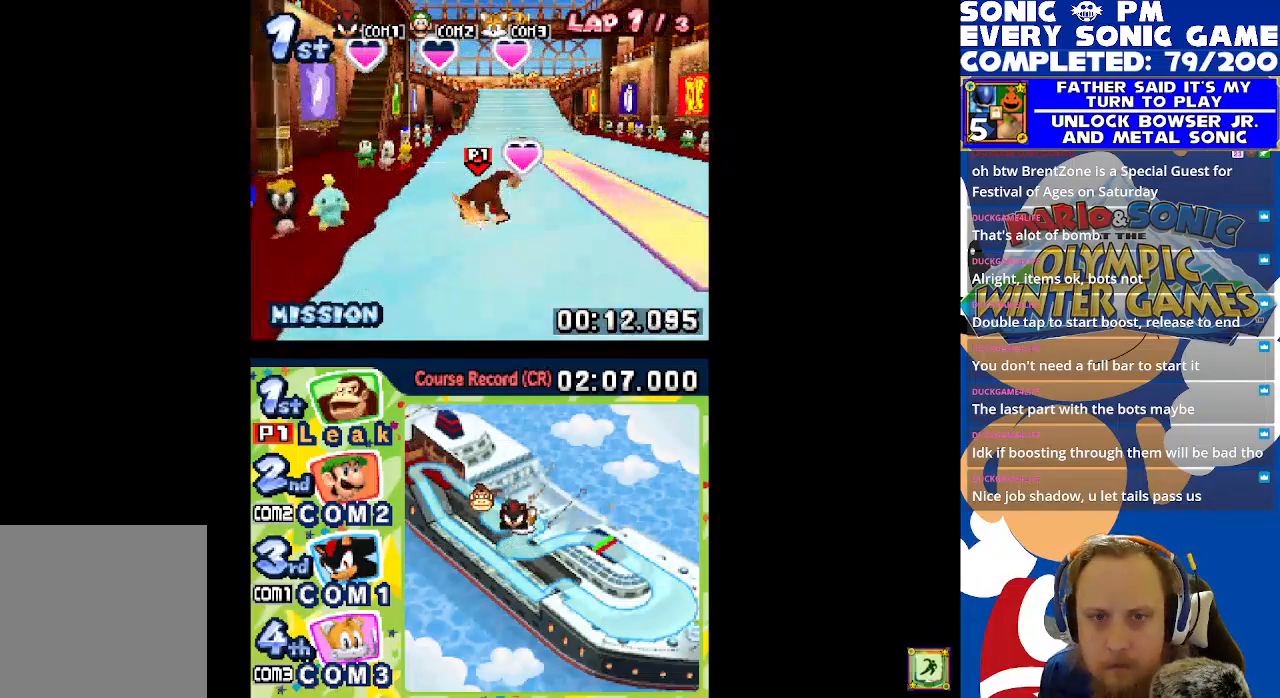
{"buttons": ["R1"], "left_stick": "center", "events": [[50, "R1", "up"], [133, "L1", "up"], [133, "R1", "down"], [250, "L1", "down"], [267, "R1", "up"], [367, "R1", "down"], [400, "L1", "up"]]}
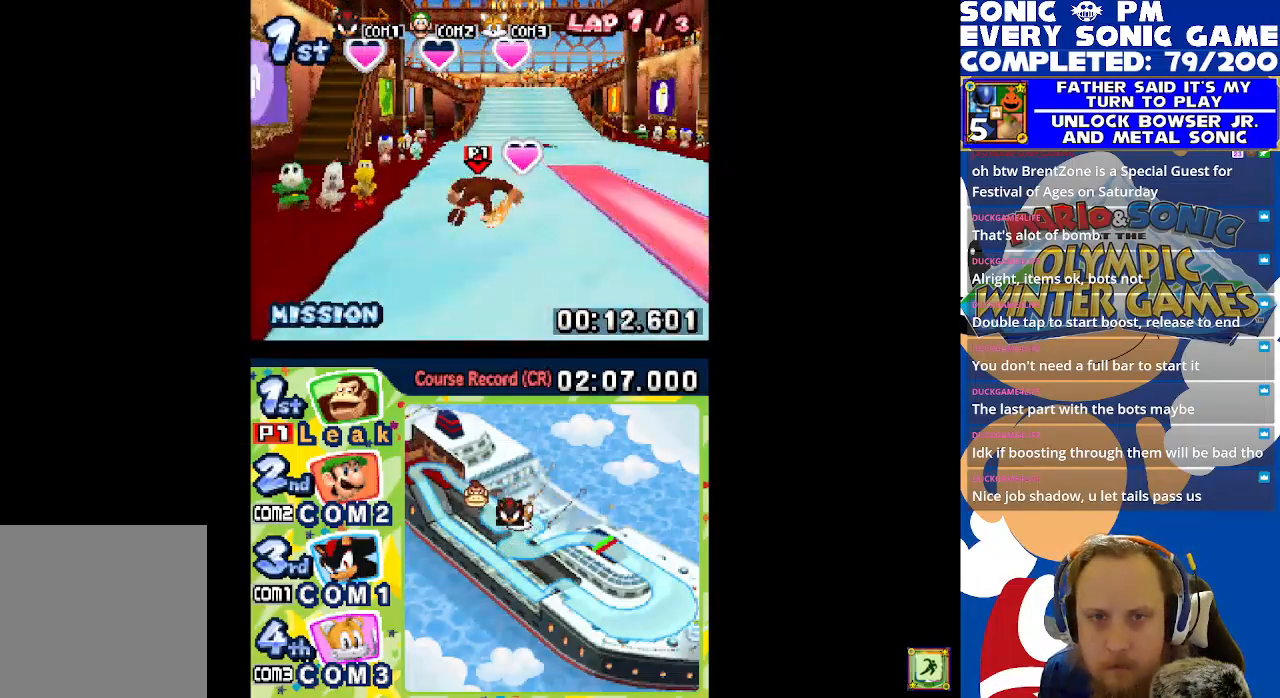
{"buttons": ["R1"], "left_stick": "center", "events": [[17, "L1", "down"], [17, "R1", "up"], [117, "R1", "down"], [183, "L1", "up"], [283, "R1", "up"], [300, "L1", "down"], [400, "R1", "down"], [450, "L1", "up"]]}
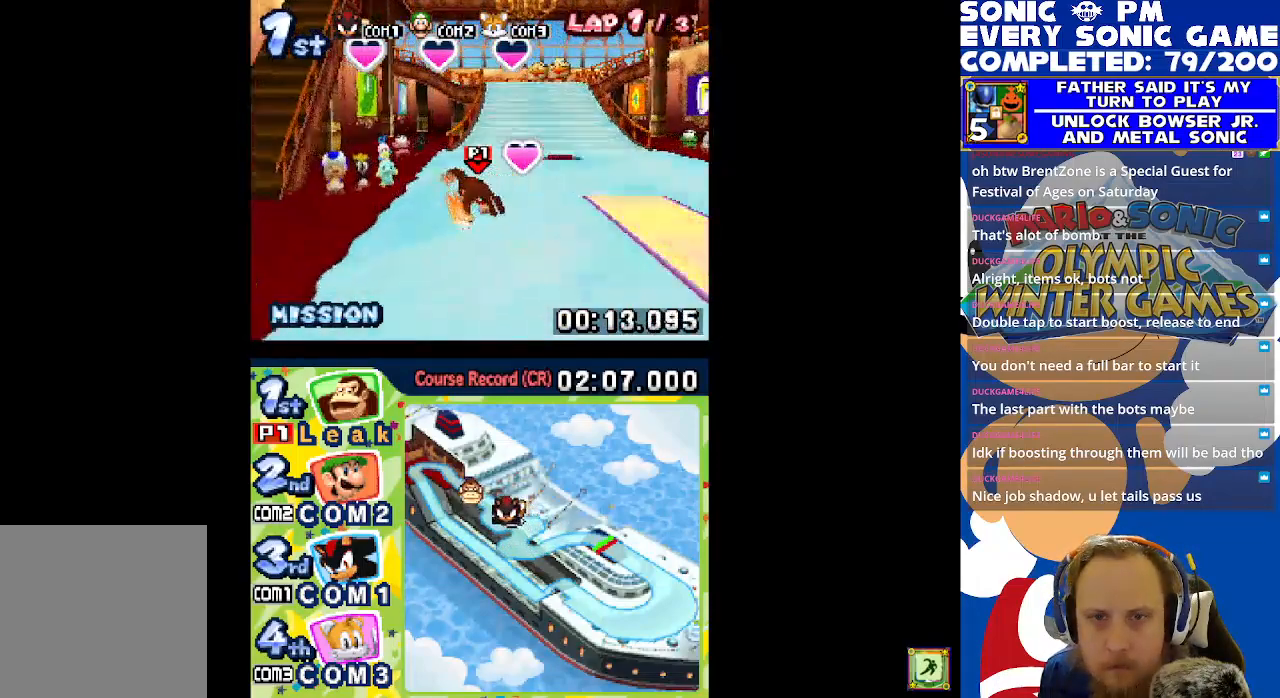
{"buttons": ["R1"], "left_stick": "center", "events": [[50, "R1", "up"], [83, "L1", "down"], [183, "R1", "down"], [200, "L1", "up"]]}
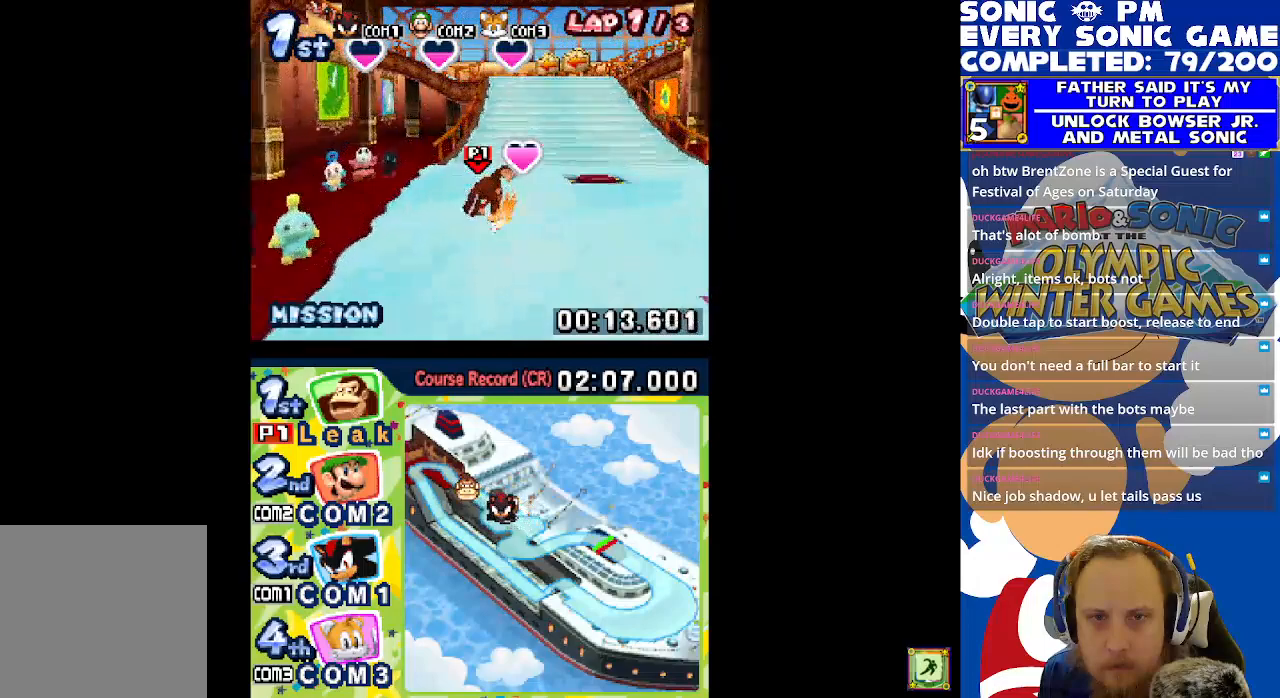
{"buttons": ["L1"], "left_stick": "center", "events": [[333, "R1", "up"], [417, "L1", "down"]]}
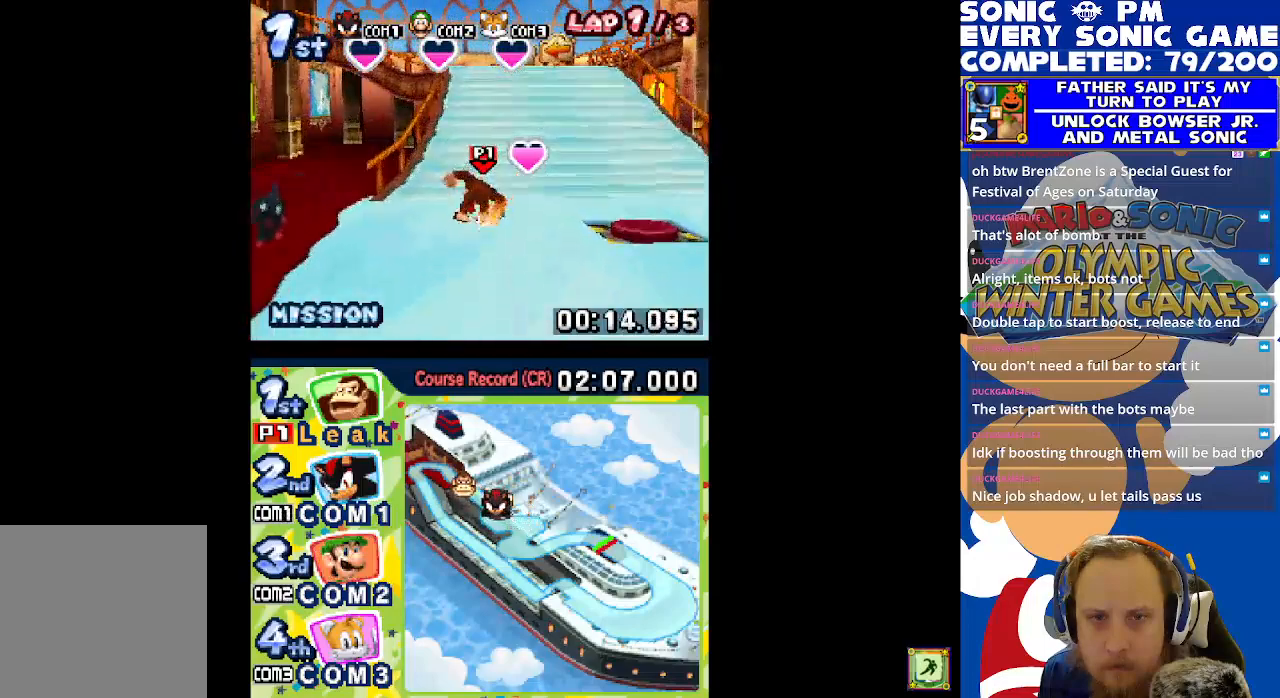
{"buttons": ["L1", "R1"], "left_stick": "center", "events": [[33, "R1", "down"], [50, "L1", "up"], [133, "L1", "down"], [133, "R1", "up"], [233, "R1", "down"], [283, "L1", "up"], [367, "R1", "up"], [383, "L1", "down"], [450, "R1", "down"]]}
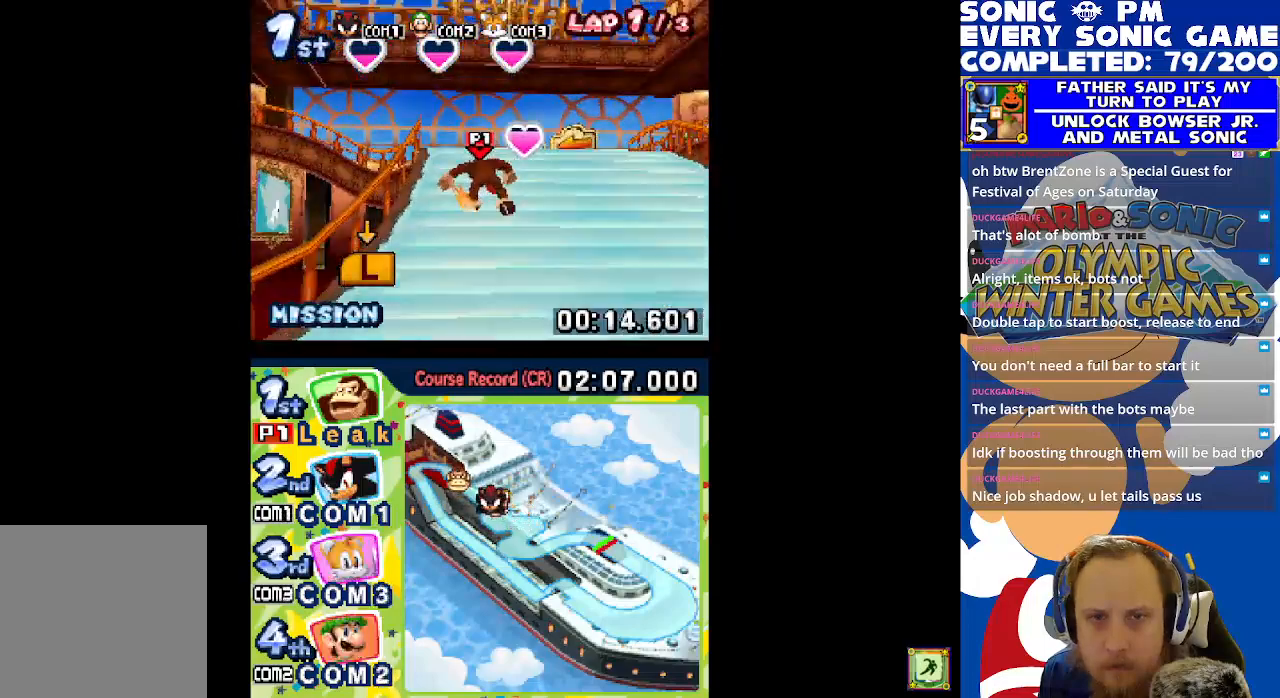
{"buttons": ["L1"], "left_stick": "center", "events": [[83, "L1", "up"], [100, "R1", "up"], [250, "L1", "down"], [417, "R1", "down"], [500, "R1", "up"]]}
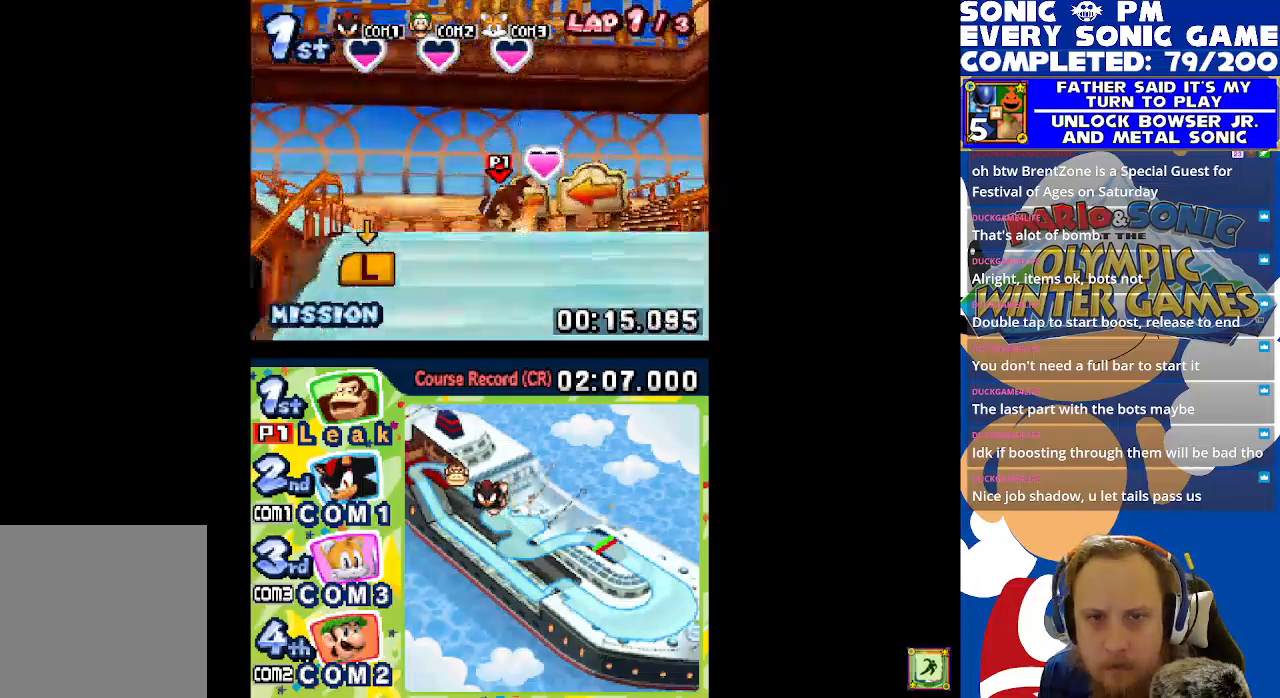
{"buttons": ["L1"], "left_stick": "center", "events": [[100, "R1", "down"], [150, "R1", "up"], [250, "R1", "down"], [333, "R1", "up"], [400, "R1", "down"], [500, "R1", "up"]]}
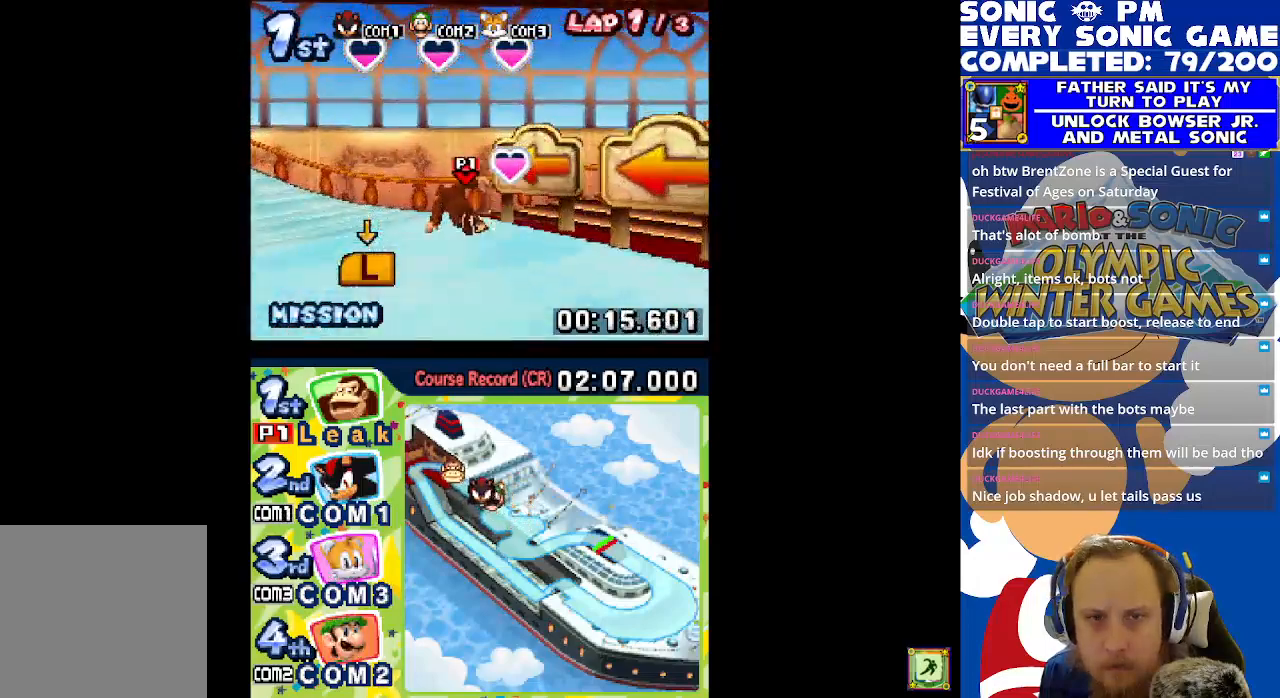
{"buttons": ["L1", "R1"], "left_stick": "center", "events": [[67, "R1", "down"], [183, "R1", "up"], [267, "R1", "down"], [383, "R1", "up"], [467, "R1", "down"]]}